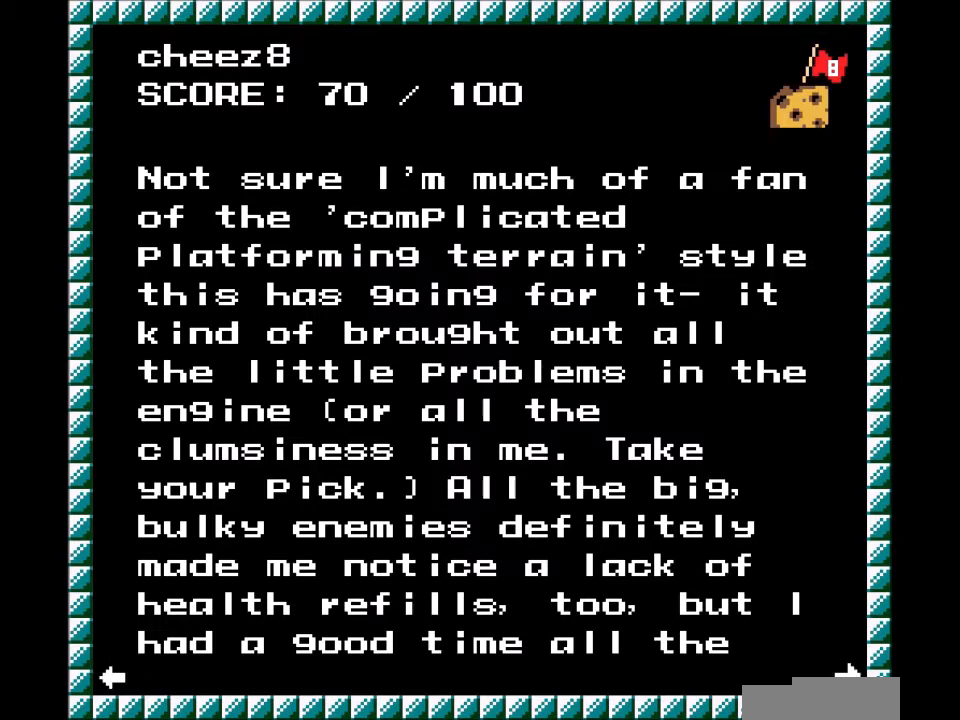
Gameplay with a controller; each line is a JSON object with the inputs held at the frame after it. "events" lists button and stick changes between this image and that frame as [ms after this image, input, new state], when the widget could be followed in between. Not read: L3 R3.
{"buttons": ["DPAD_DOWN"], "events": [[133, "DPAD_DOWN", "down"]]}
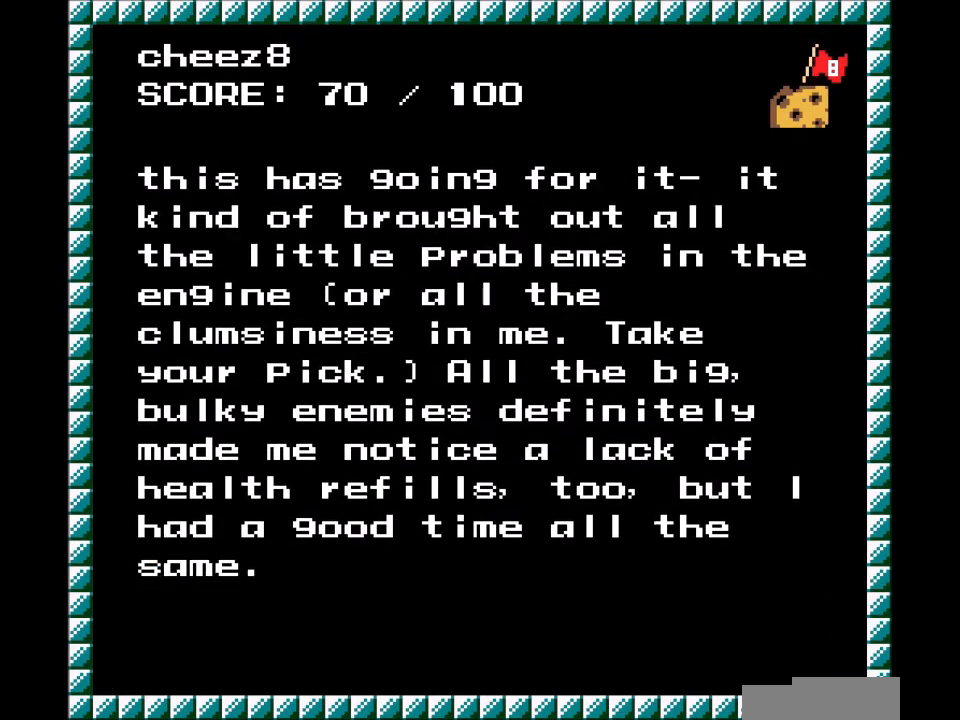
{"buttons": [], "events": [[468, "DPAD_DOWN", "up"]]}
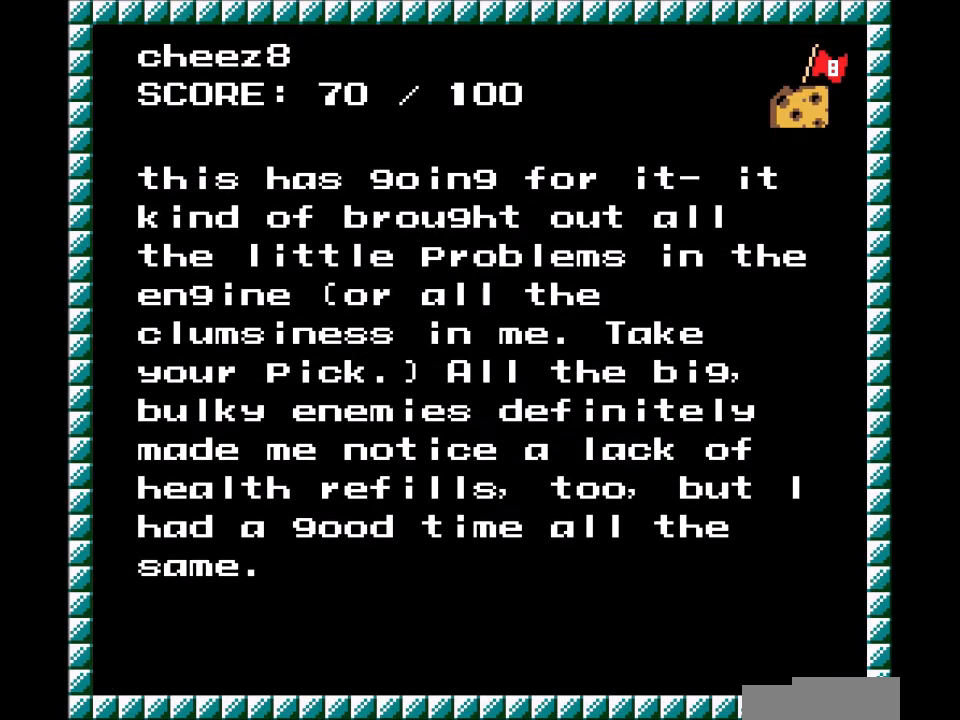
{"buttons": [], "events": []}
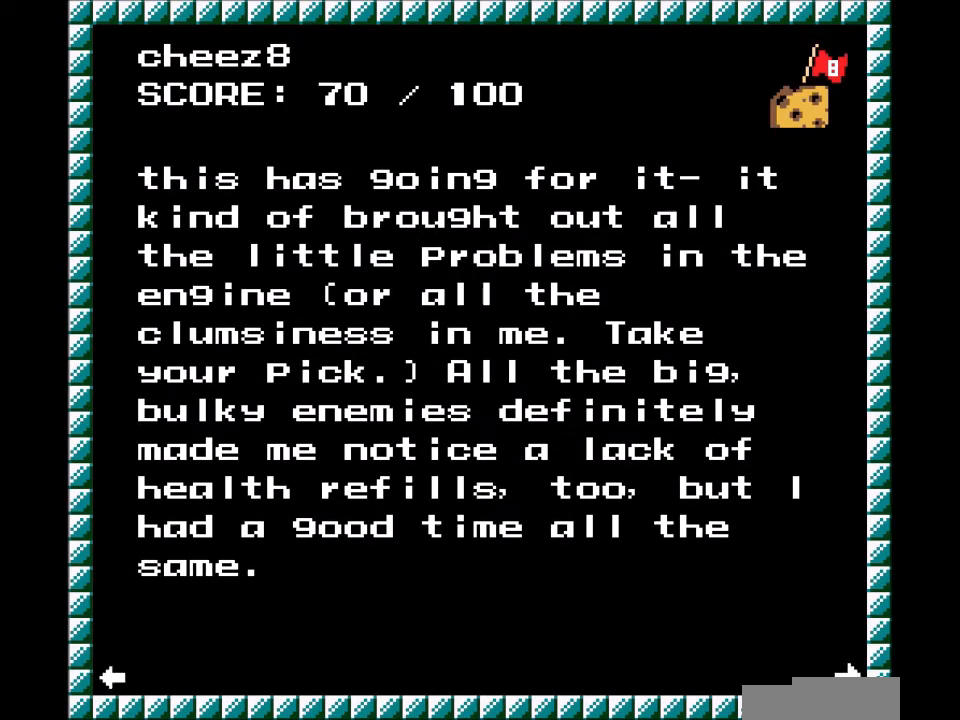
{"buttons": [], "events": [[101, "DPAD_RIGHT", "down"], [201, "DPAD_RIGHT", "up"]]}
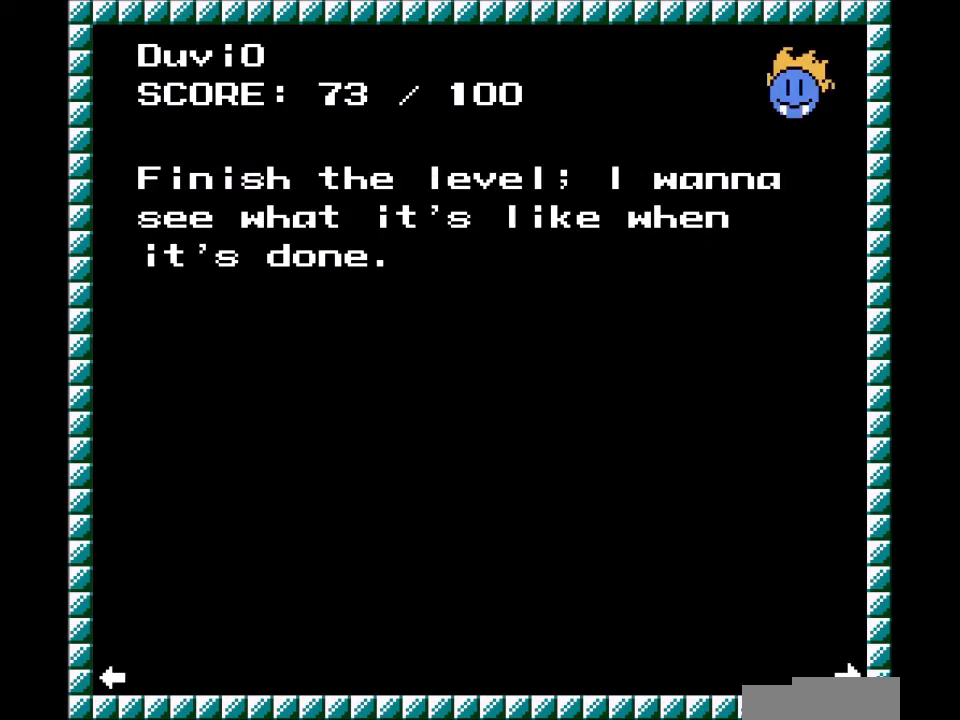
{"buttons": [], "events": []}
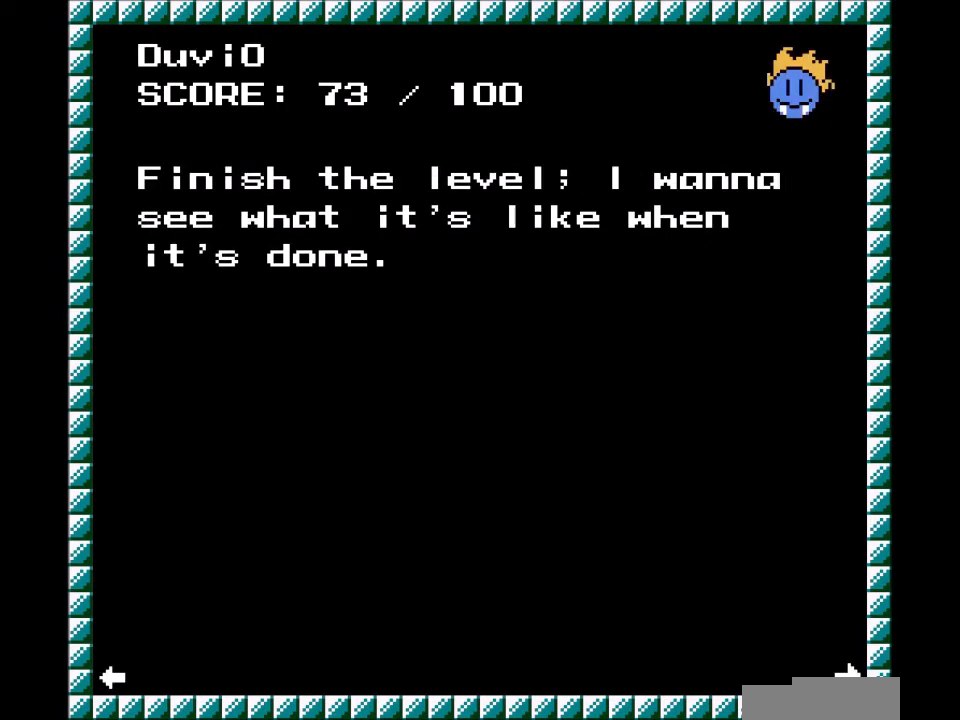
{"buttons": [], "events": []}
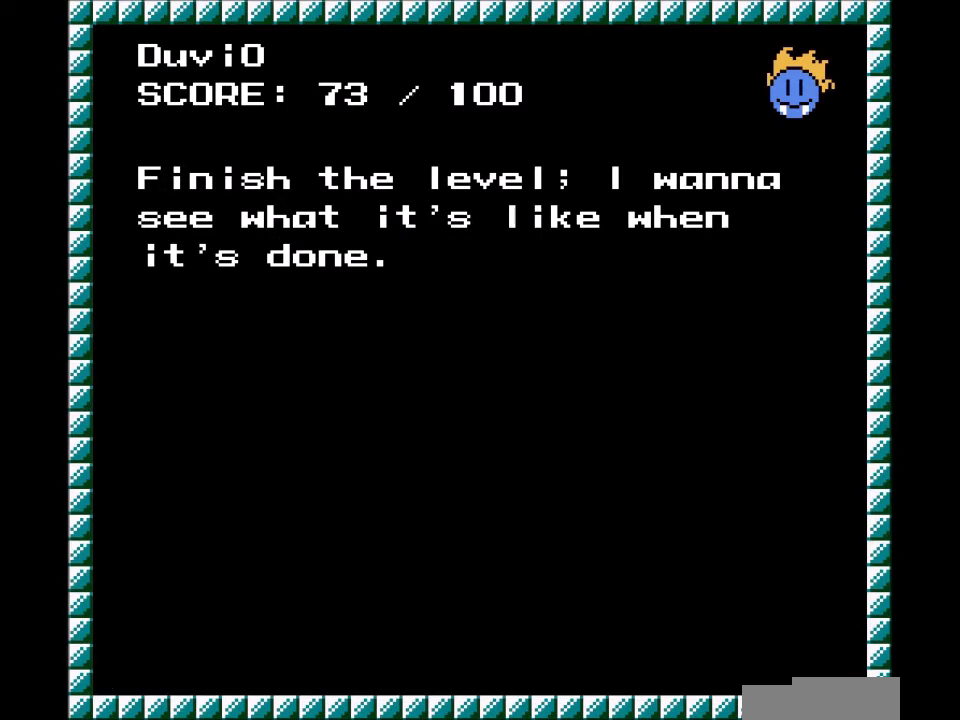
{"buttons": [], "events": []}
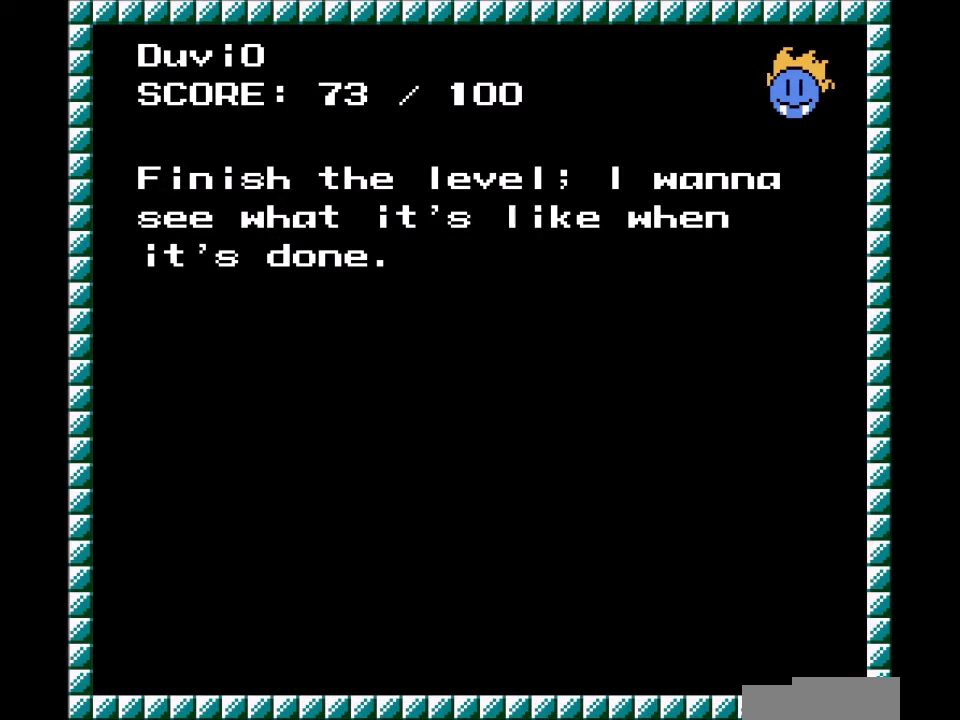
{"buttons": [], "events": []}
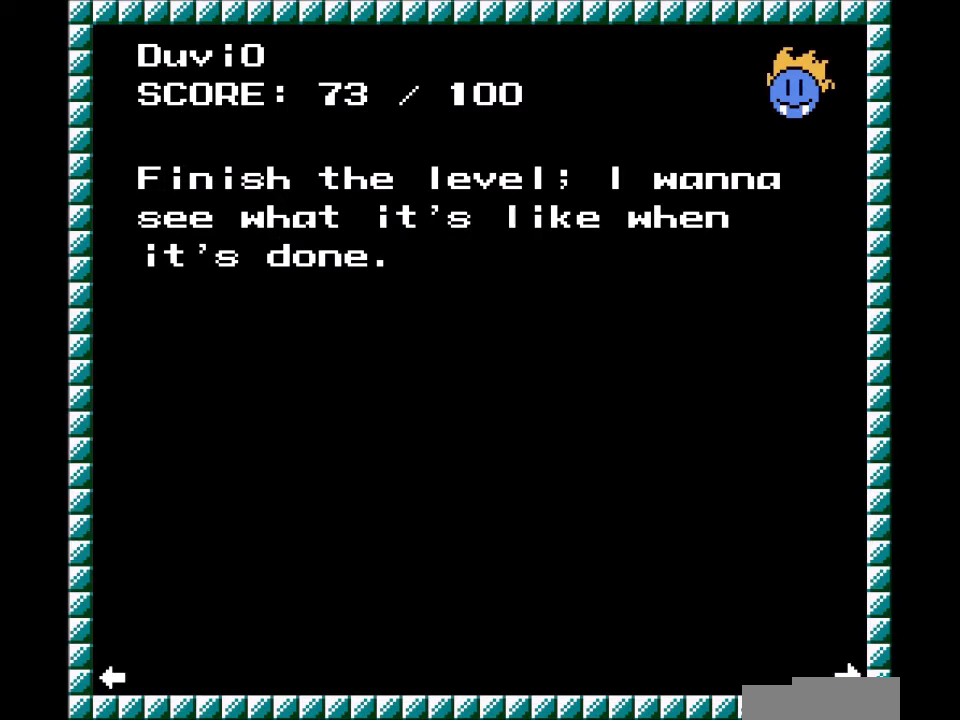
{"buttons": [], "events": []}
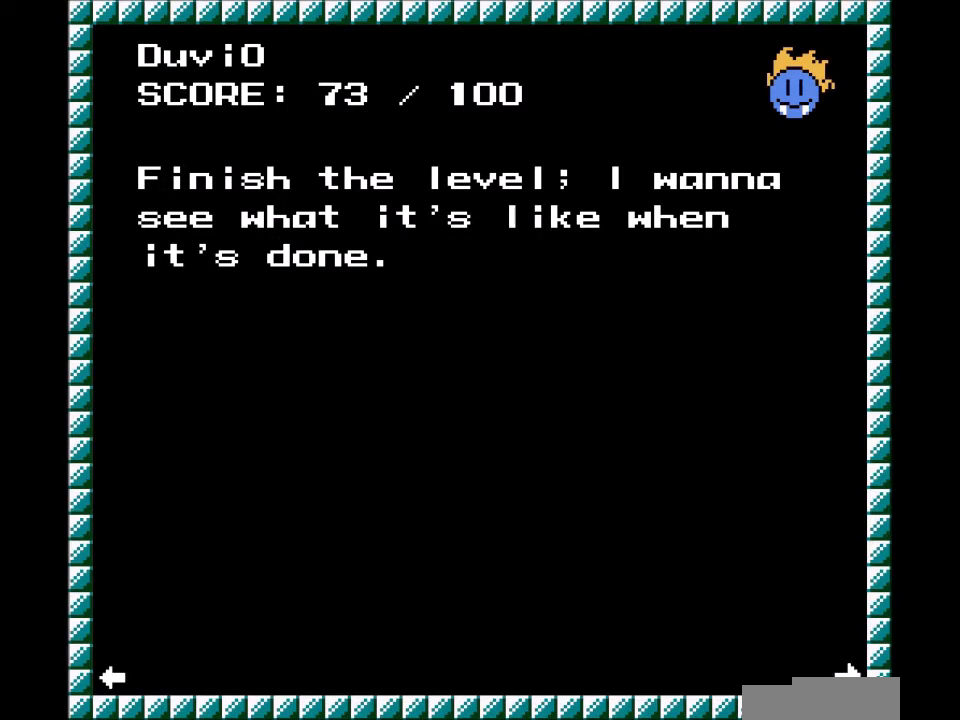
{"buttons": [], "events": []}
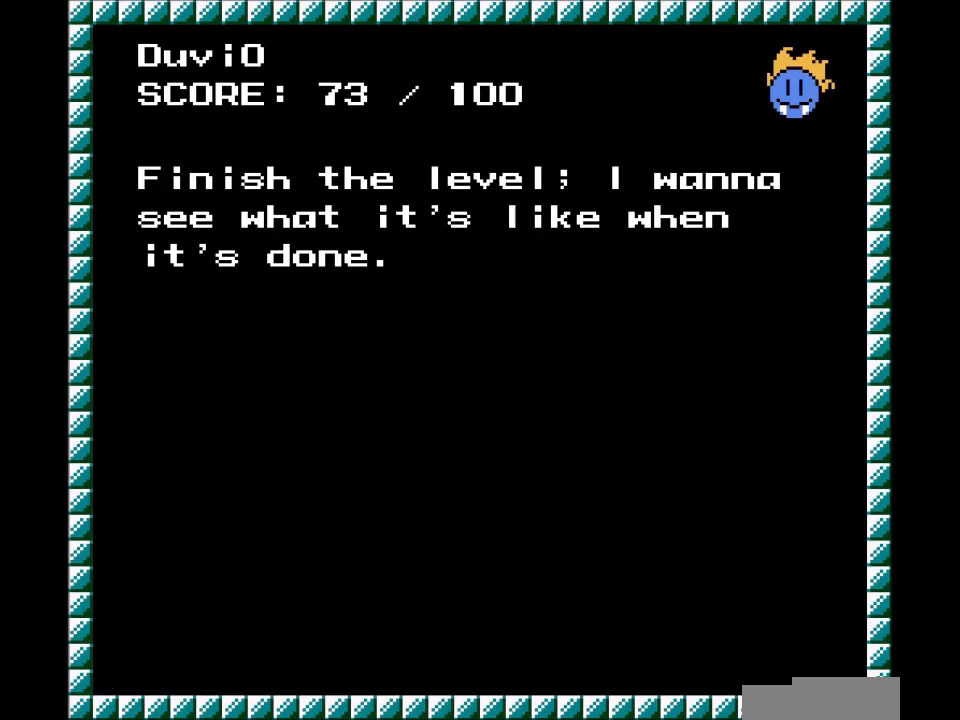
{"buttons": [], "events": []}
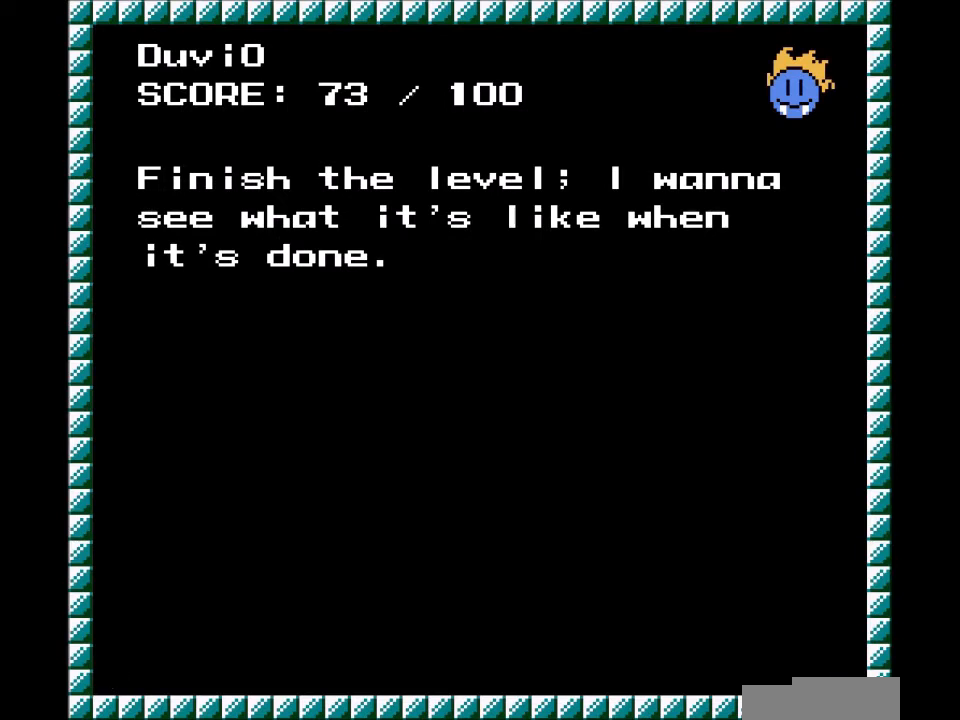
{"buttons": [], "events": []}
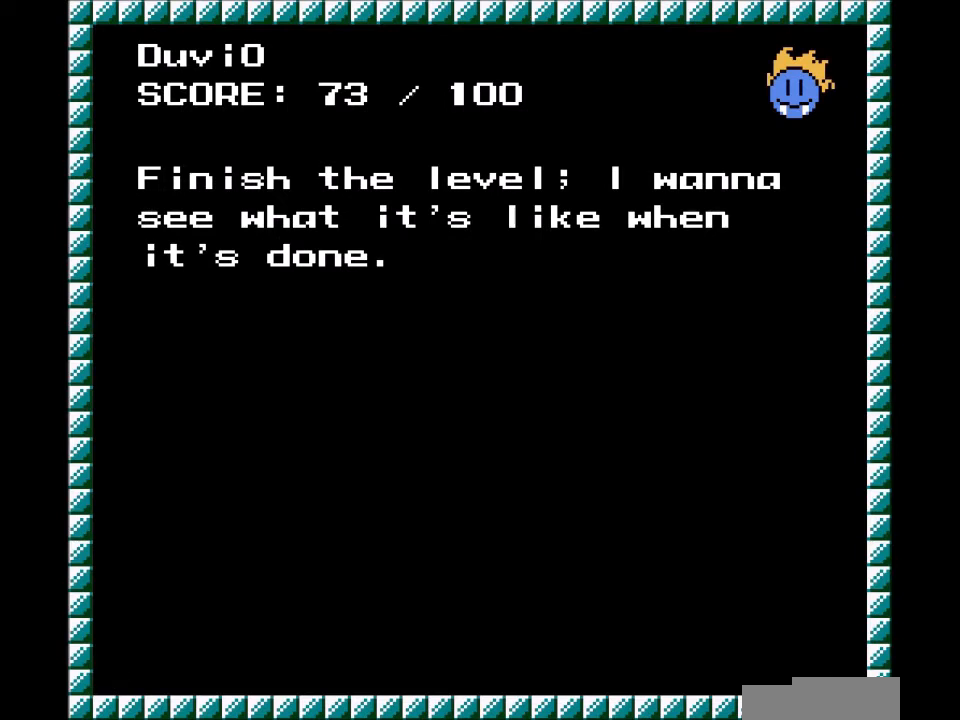
{"buttons": [], "events": []}
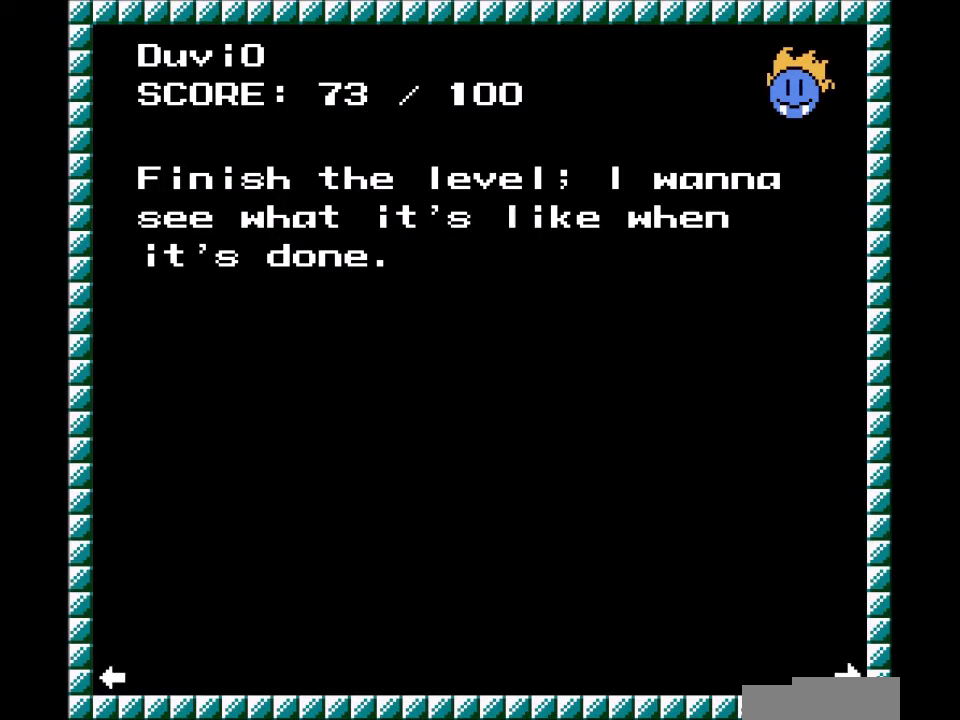
{"buttons": [], "events": [[334, "DPAD_RIGHT", "down"], [468, "DPAD_RIGHT", "up"]]}